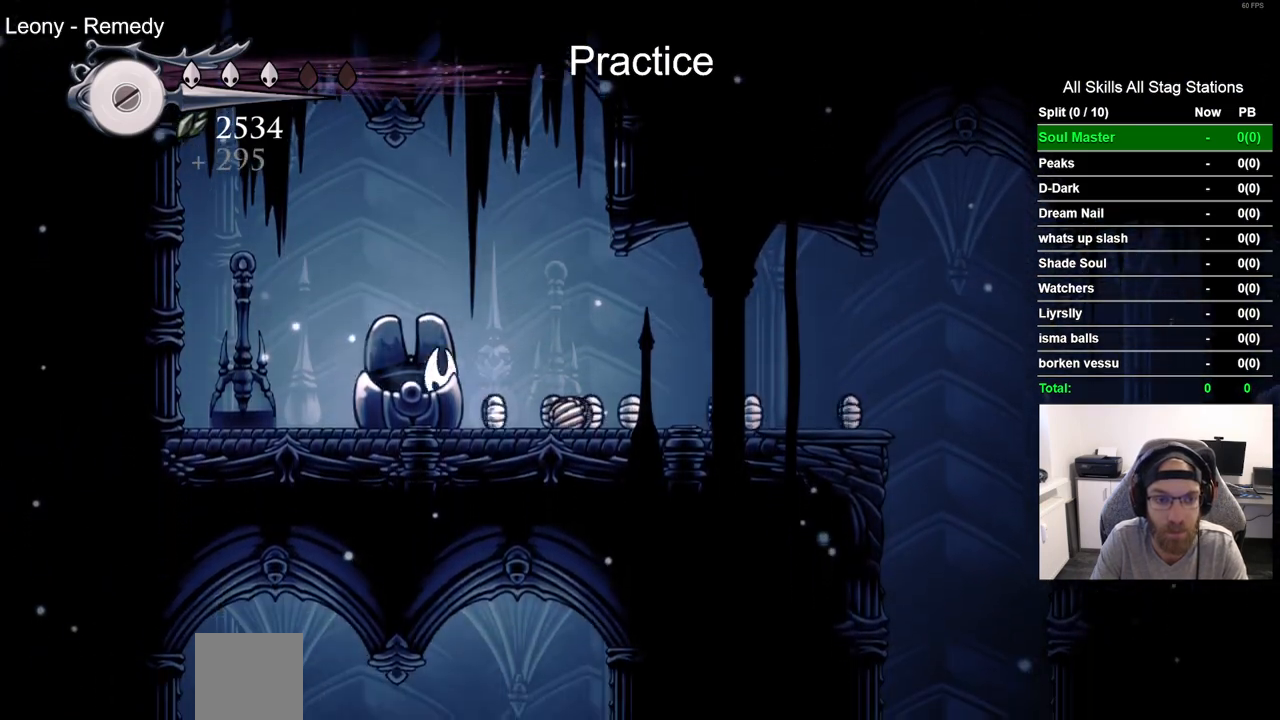
Gameplay with a controller (PlayStation layout); each line is a JSON object with the inputs held at the frame after it (dt_ms = milliseconds from this image to that frame). "events" lists button and stick changes between this image and that frame as [ms after this image, input, new state], when the widget could be followed in between.
{"dt_ms": 500, "buttons": ["DPAD_RIGHT"], "left_stick": "center", "right_stick": "center"}
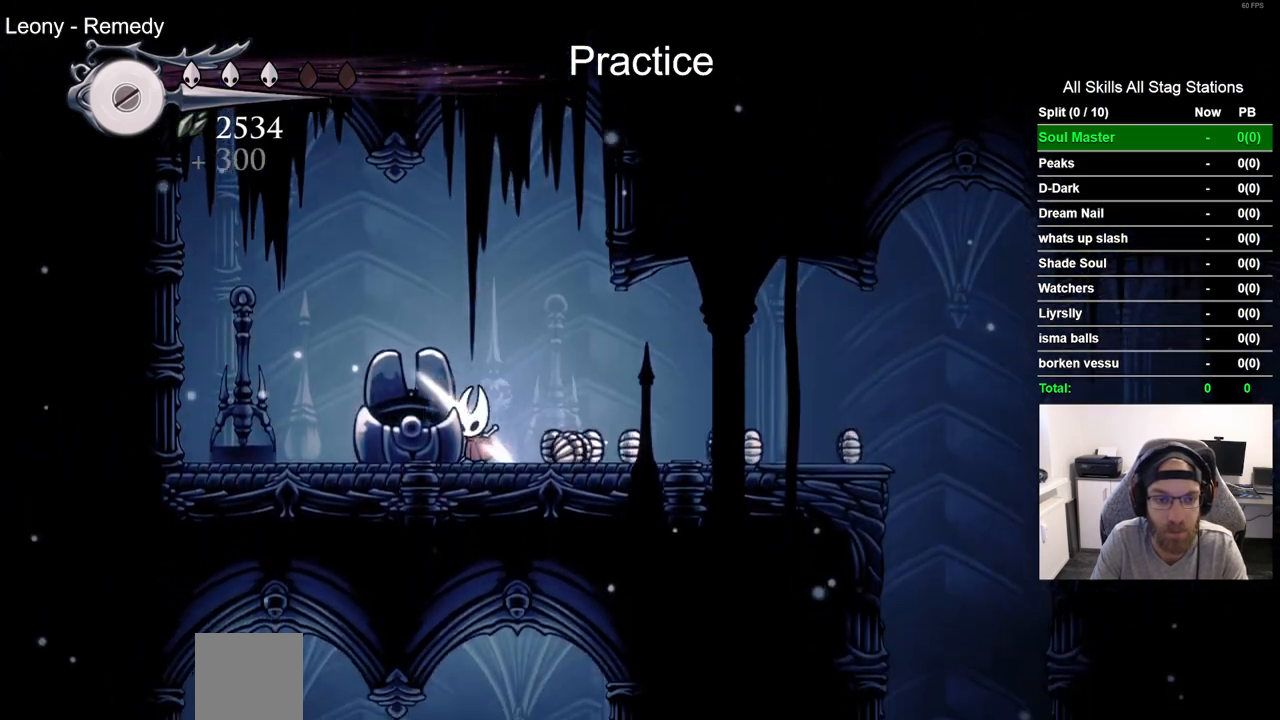
{"dt_ms": 500, "buttons": ["DPAD_RIGHT"], "left_stick": "center", "right_stick": "center", "events": [[50, "R2", "down"], [267, "R2", "up"]]}
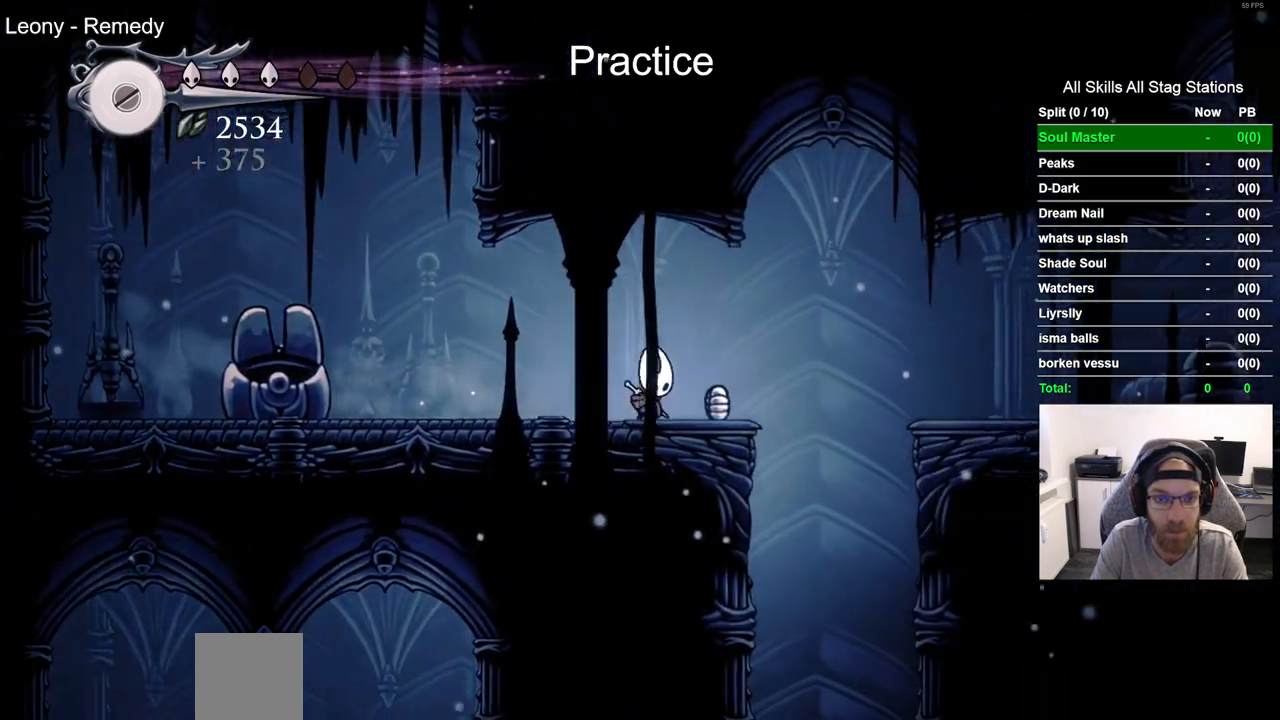
{"dt_ms": 1000, "buttons": ["DPAD_LEFT"], "left_stick": "center", "right_stick": "center"}
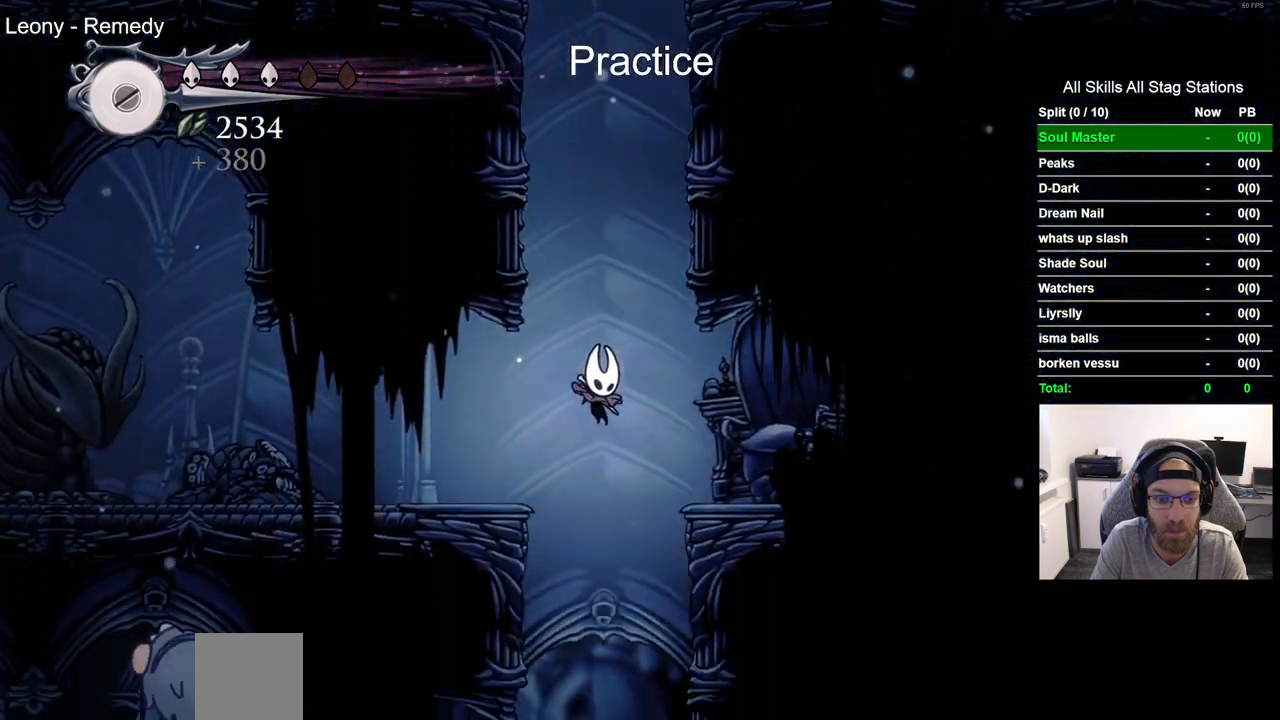
{"dt_ms": 500, "buttons": ["DPAD_LEFT"], "left_stick": "center", "right_stick": "center", "events": []}
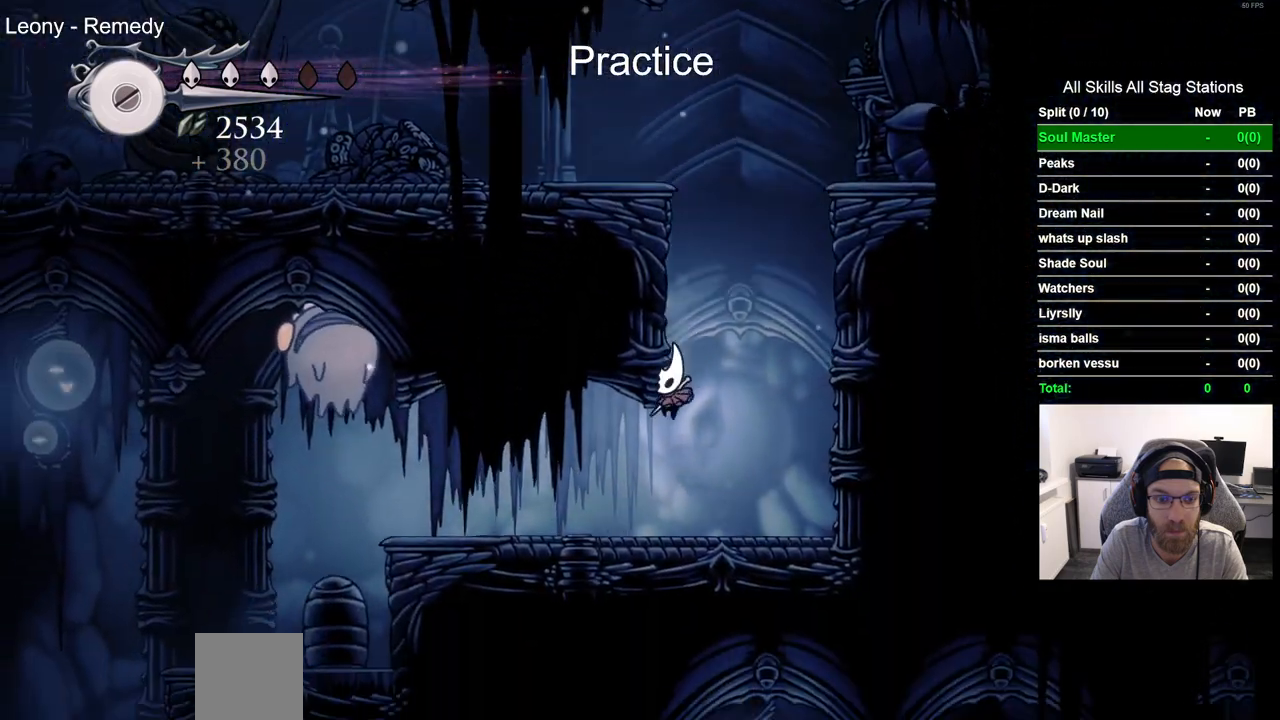
{"dt_ms": 500, "buttons": ["DPAD_LEFT"], "left_stick": "center", "right_stick": "center"}
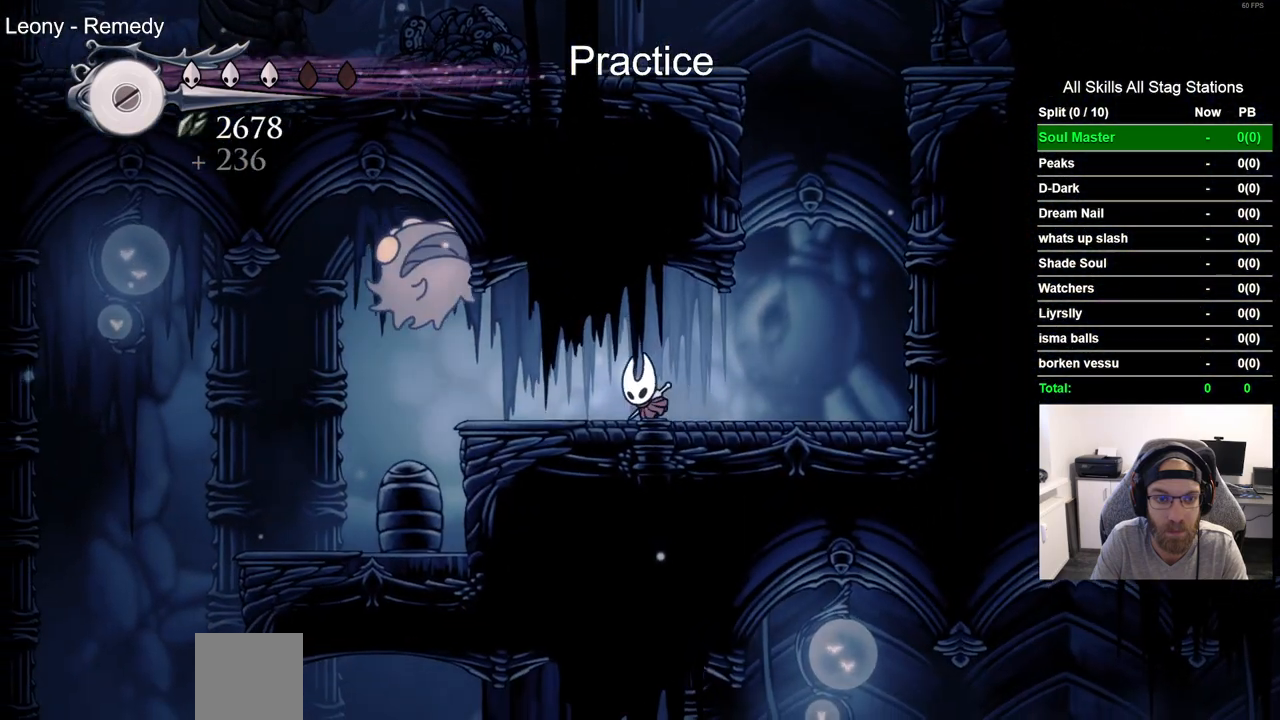
{"dt_ms": 500, "buttons": ["DPAD_LEFT"], "left_stick": "center", "right_stick": "center", "events": [[83, "DPAD_LEFT", "up"], [167, "SQUARE", "down"], [317, "SQUARE", "up"], [500, "DPAD_LEFT", "down"]]}
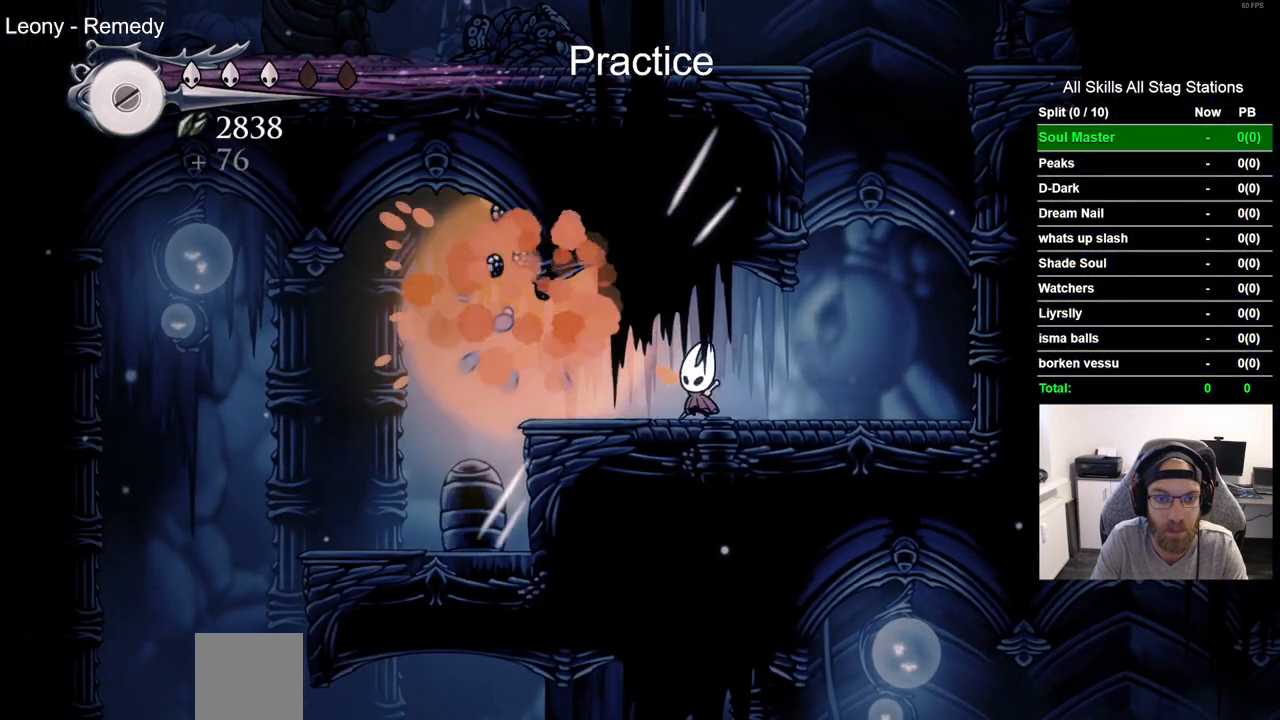
{"dt_ms": 500, "buttons": ["DPAD_LEFT"], "left_stick": "center", "right_stick": "center", "events": [[167, "R2", "down"], [400, "R2", "up"]]}
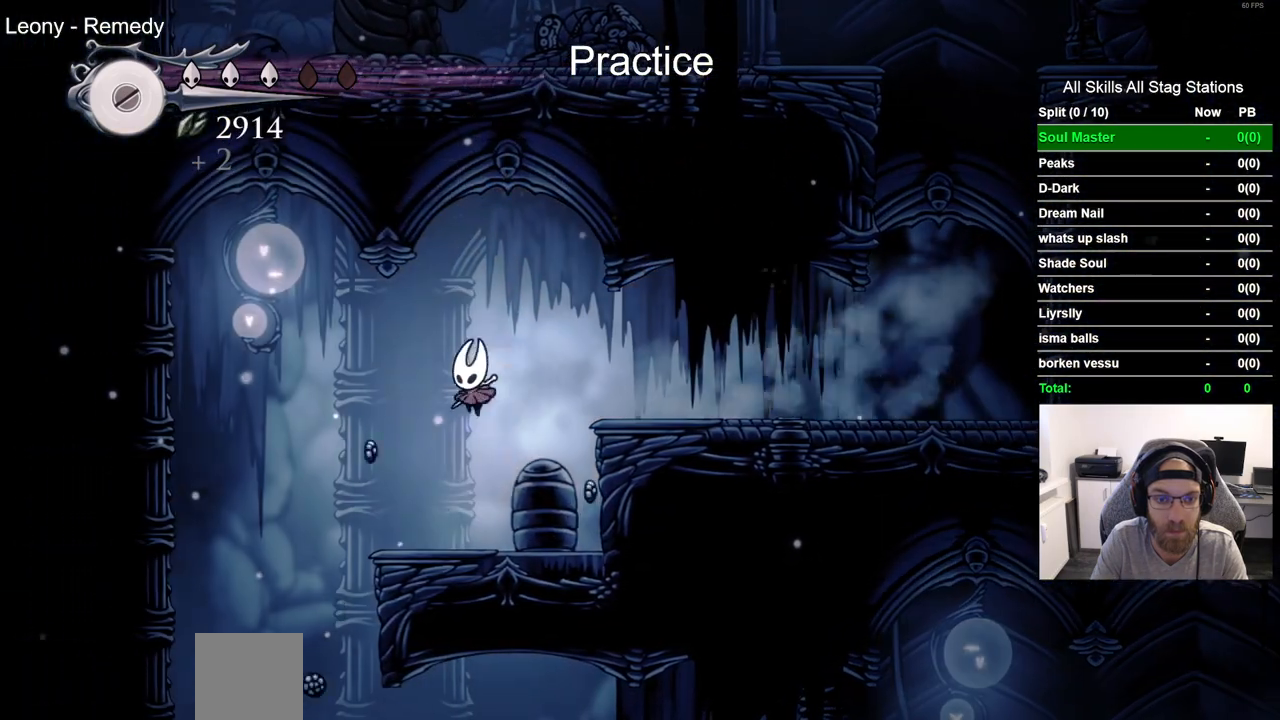
{"dt_ms": 500, "buttons": ["DPAD_LEFT"], "left_stick": "center", "right_stick": "center", "events": []}
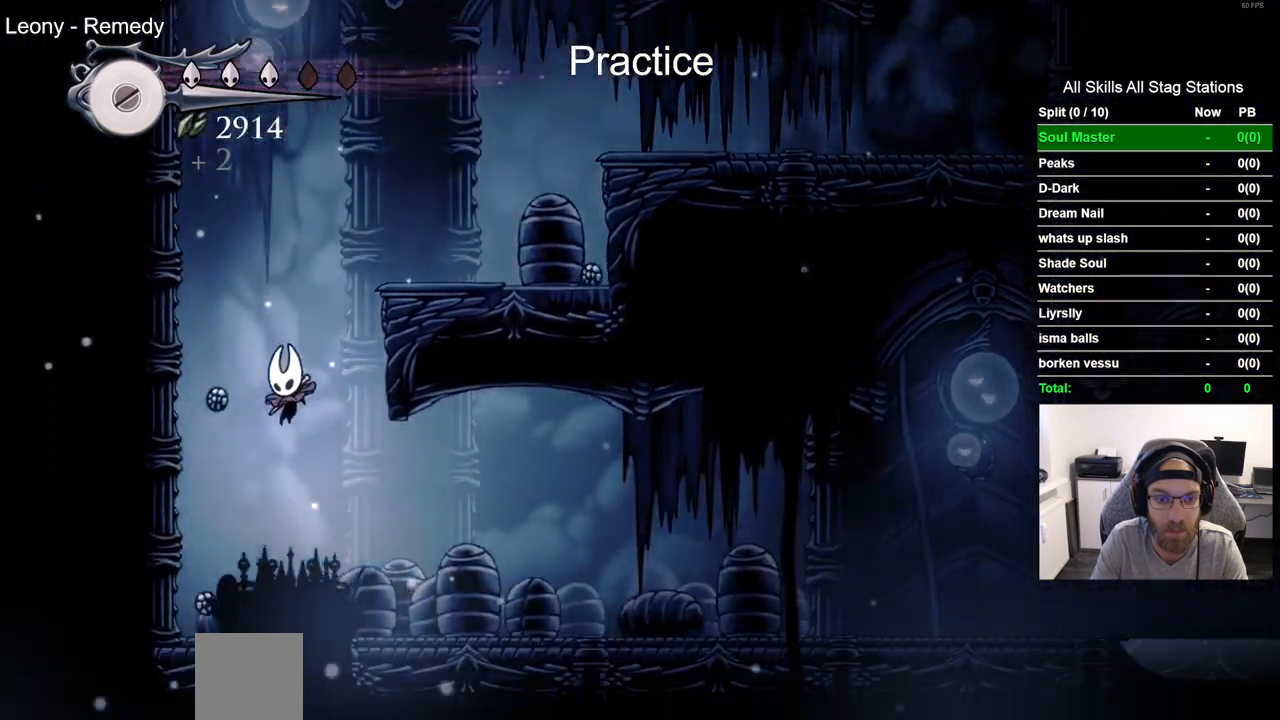
{"dt_ms": 500, "buttons": ["DPAD_RIGHT"], "left_stick": "center", "right_stick": "center"}
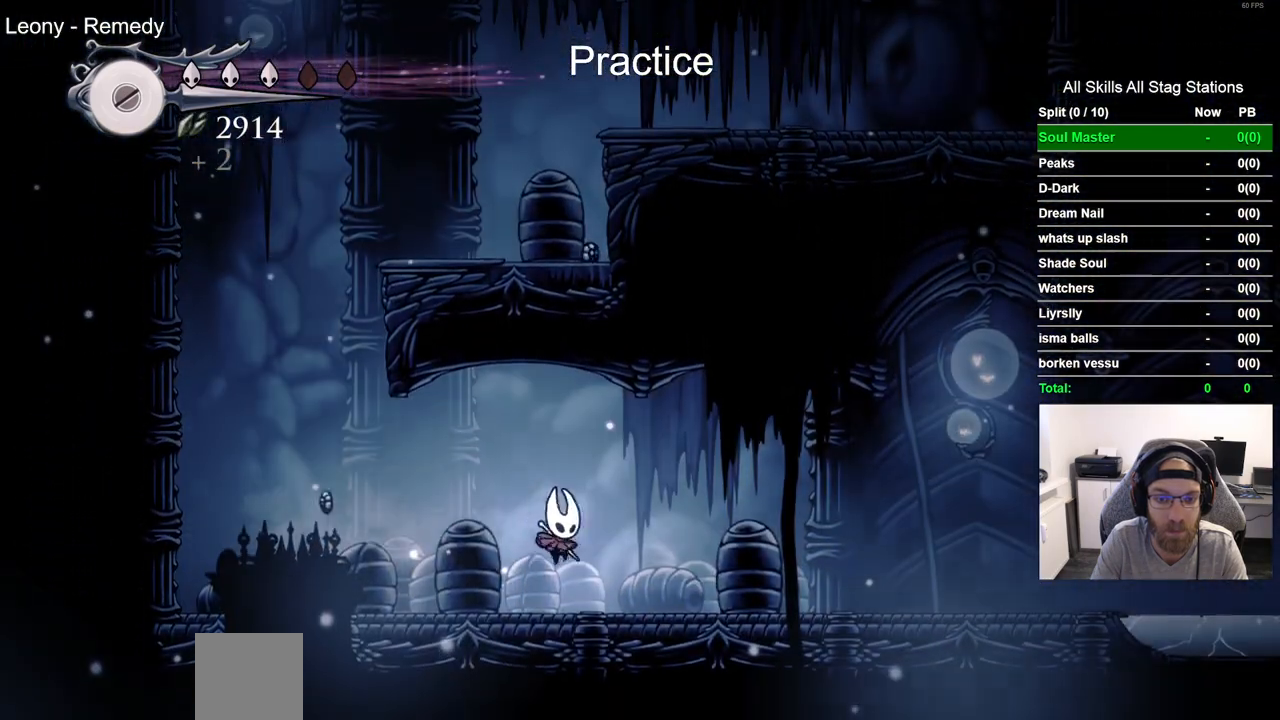
{"dt_ms": 500, "buttons": ["DPAD_RIGHT"], "left_stick": "center", "right_stick": "center", "events": [[217, "R2", "down"], [433, "R2", "up"]]}
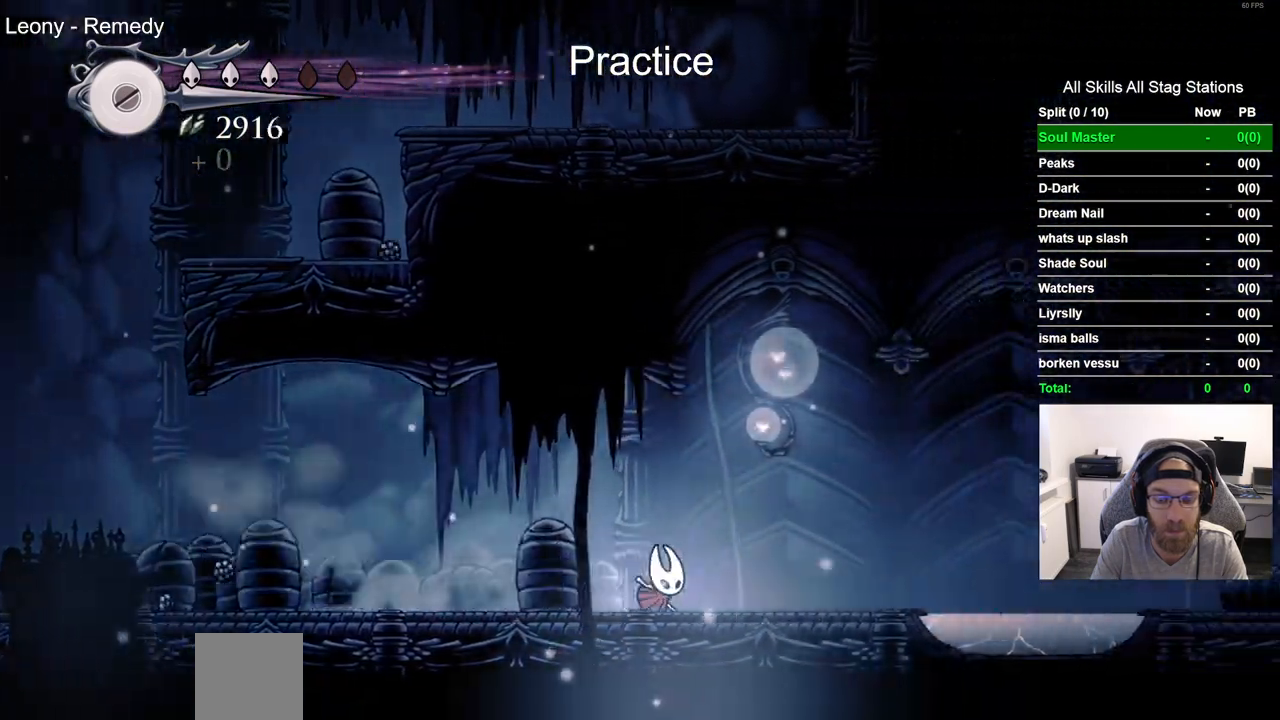
{"dt_ms": 500, "buttons": ["DPAD_RIGHT"], "left_stick": "center", "right_stick": "center", "events": []}
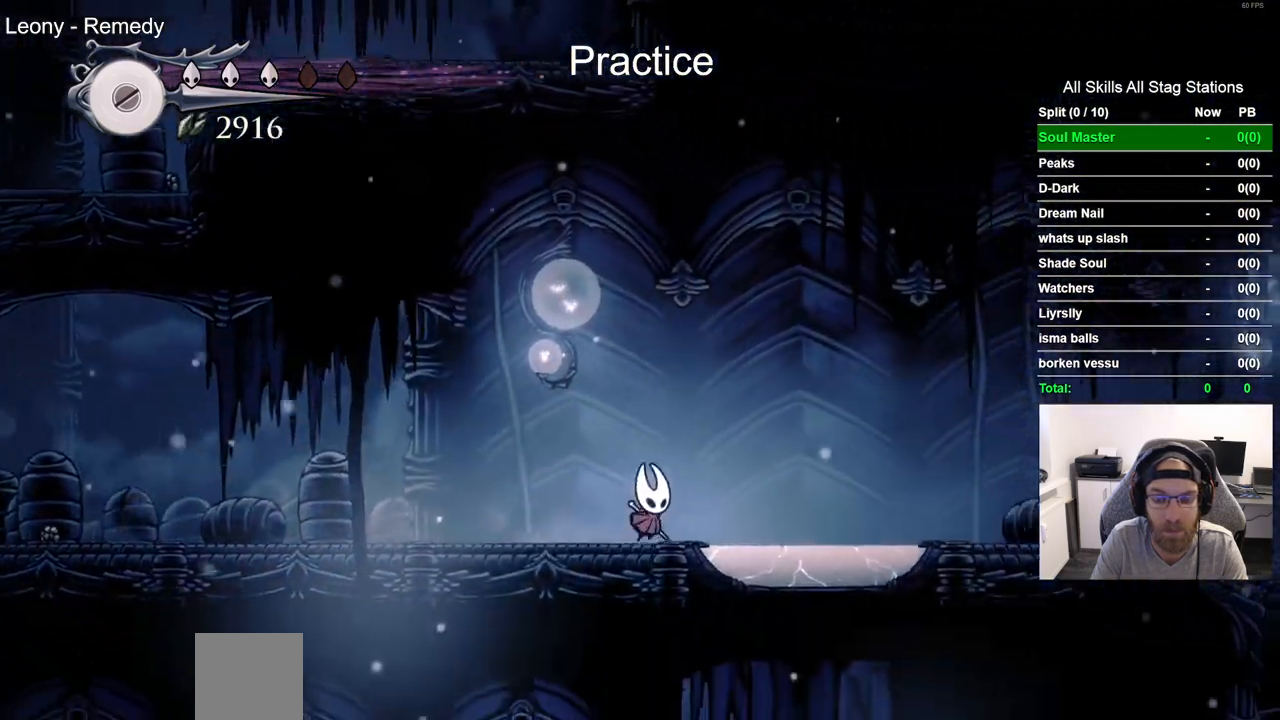
{"dt_ms": 500, "buttons": ["CROSS", "CIRCLE", "DPAD_DOWN"], "left_stick": "center", "right_stick": "center"}
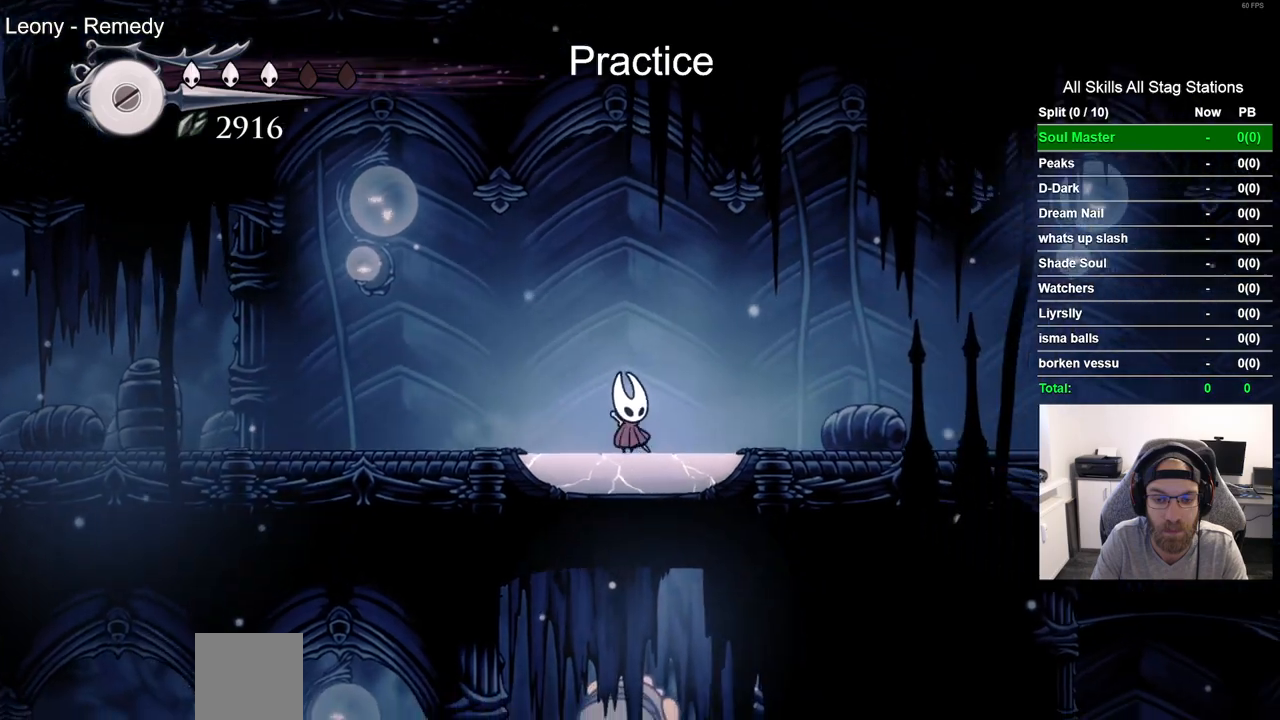
{"dt_ms": 500, "buttons": [], "left_stick": "center", "right_stick": "center", "events": [[50, "CIRCLE", "up"], [50, "CROSS", "up"], [117, "DPAD_DOWN", "up"]]}
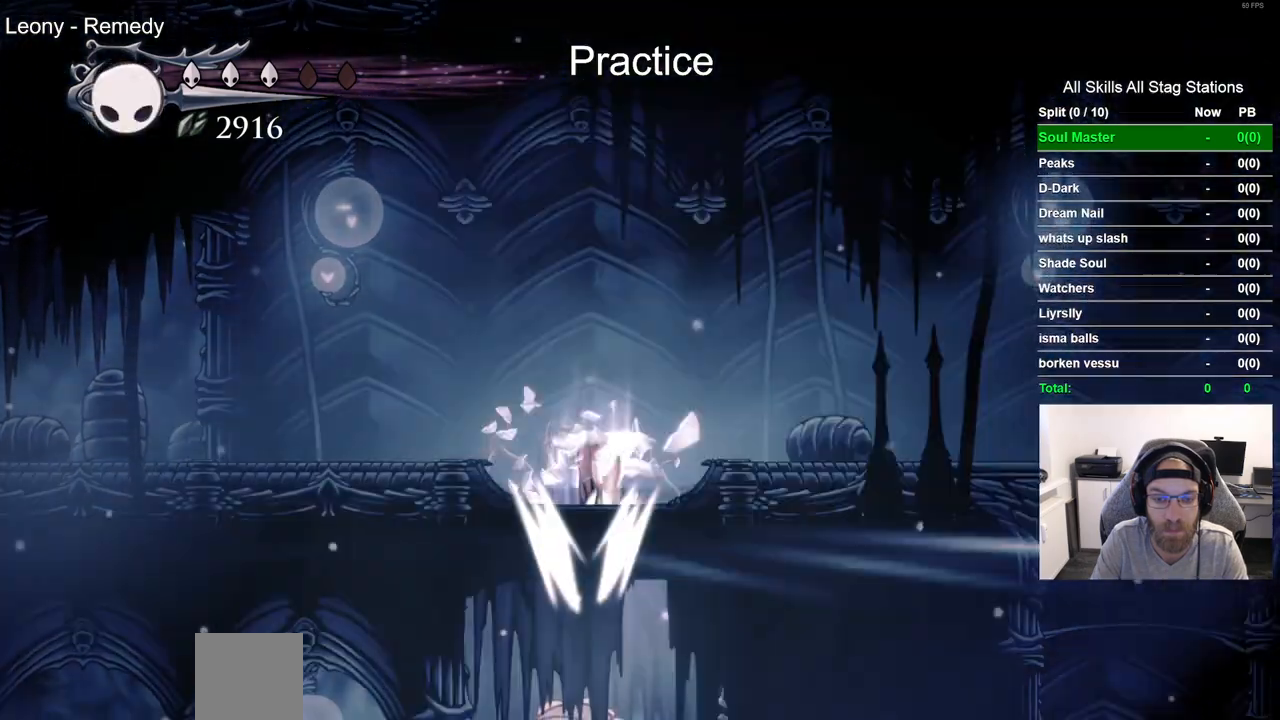
{"dt_ms": 500, "buttons": [], "left_stick": "center", "right_stick": "center", "events": []}
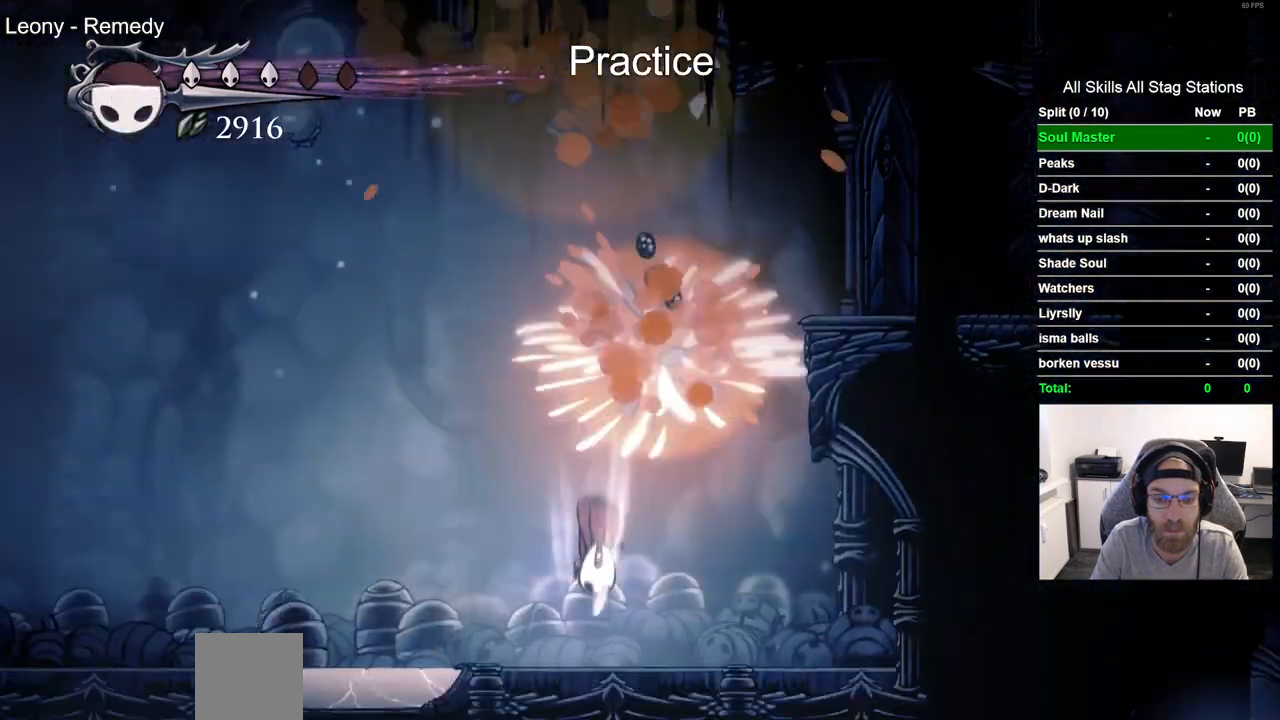
{"dt_ms": 500, "buttons": [], "left_stick": "center", "right_stick": "center", "events": []}
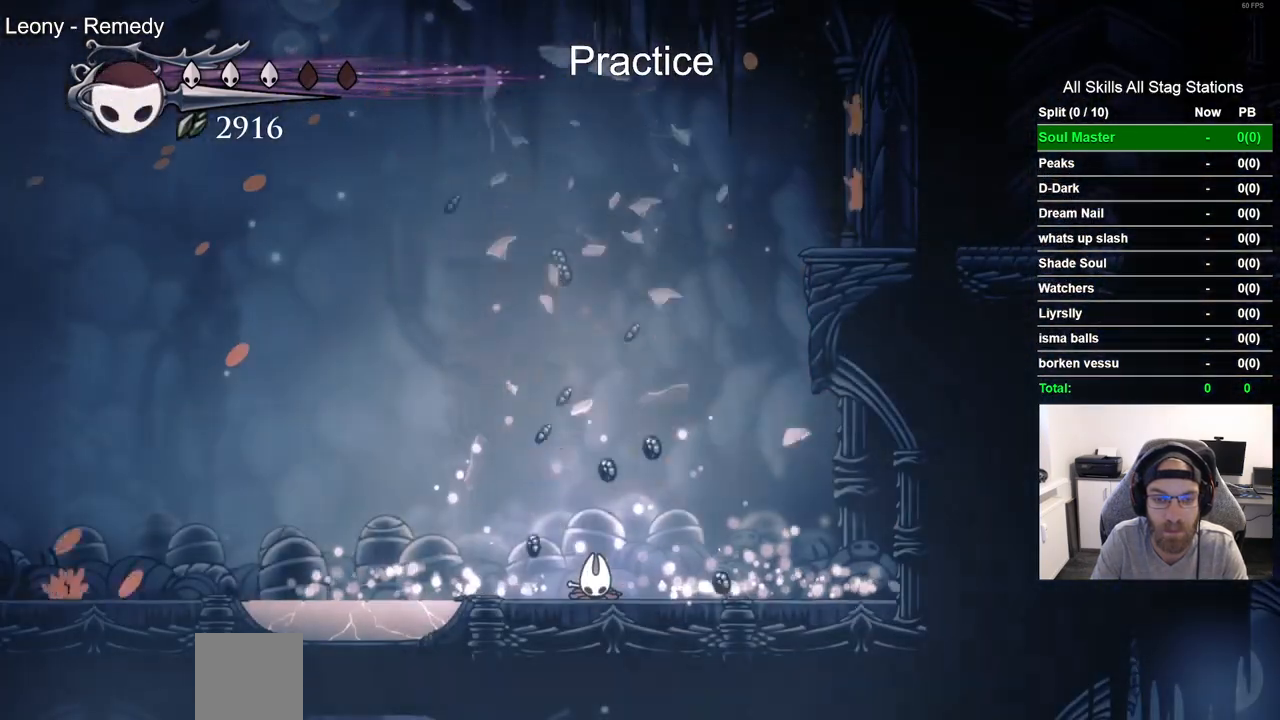
{"dt_ms": 500, "buttons": ["DPAD_LEFT"], "left_stick": "center", "right_stick": "center", "events": [[33, "DPAD_LEFT", "down"], [267, "R2", "down"], [483, "R2", "up"]]}